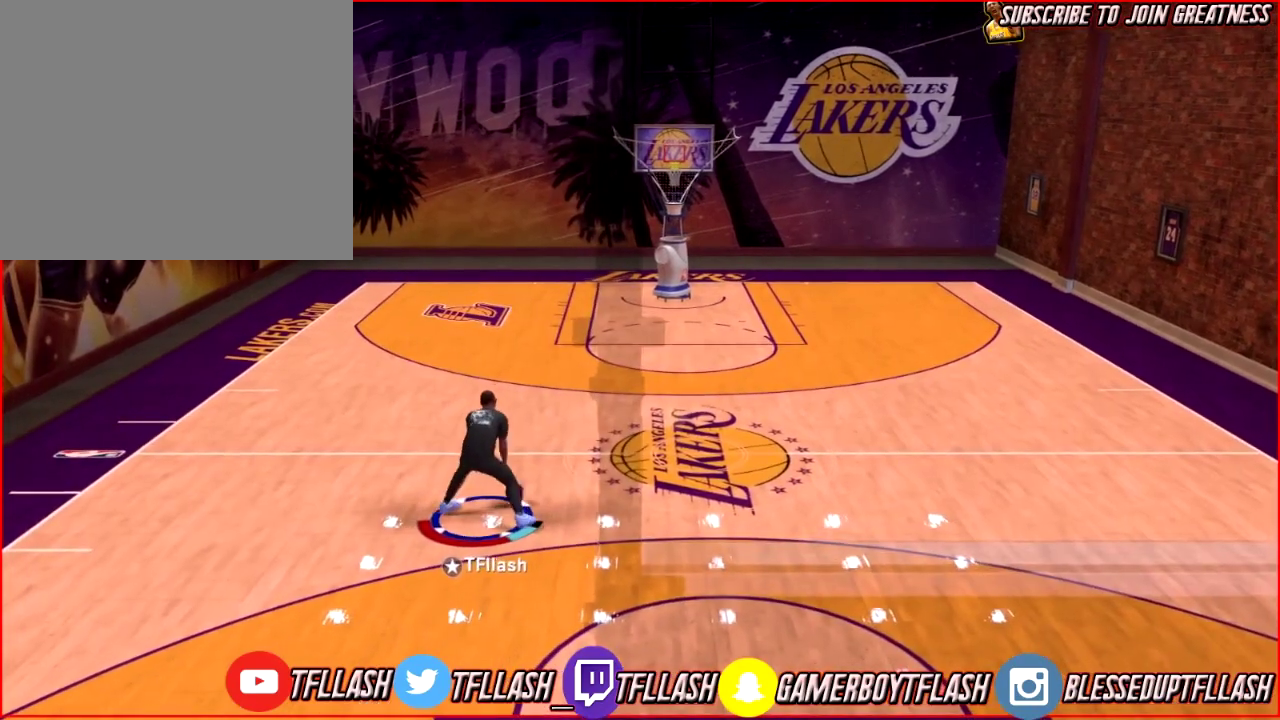
Gameplay with a controller (PlayStation layout); each line is a JSON object with the inputs held at the frame after it (dt_ms = milliseconds from this image to that frame). "events" lists button and stick changes between this image and that frame as [ms after this image, input, new state], when the widget could be followed in between.
{"dt_ms": 400, "buttons": [], "left_stick": "up-right", "right_stick": "center", "events": [[100, "R2", "up"], [133, "right_stick", "down-right"], [200, "right_stick", "right"], [333, "right_stick", "up"], [400, "right_stick", "center"]]}
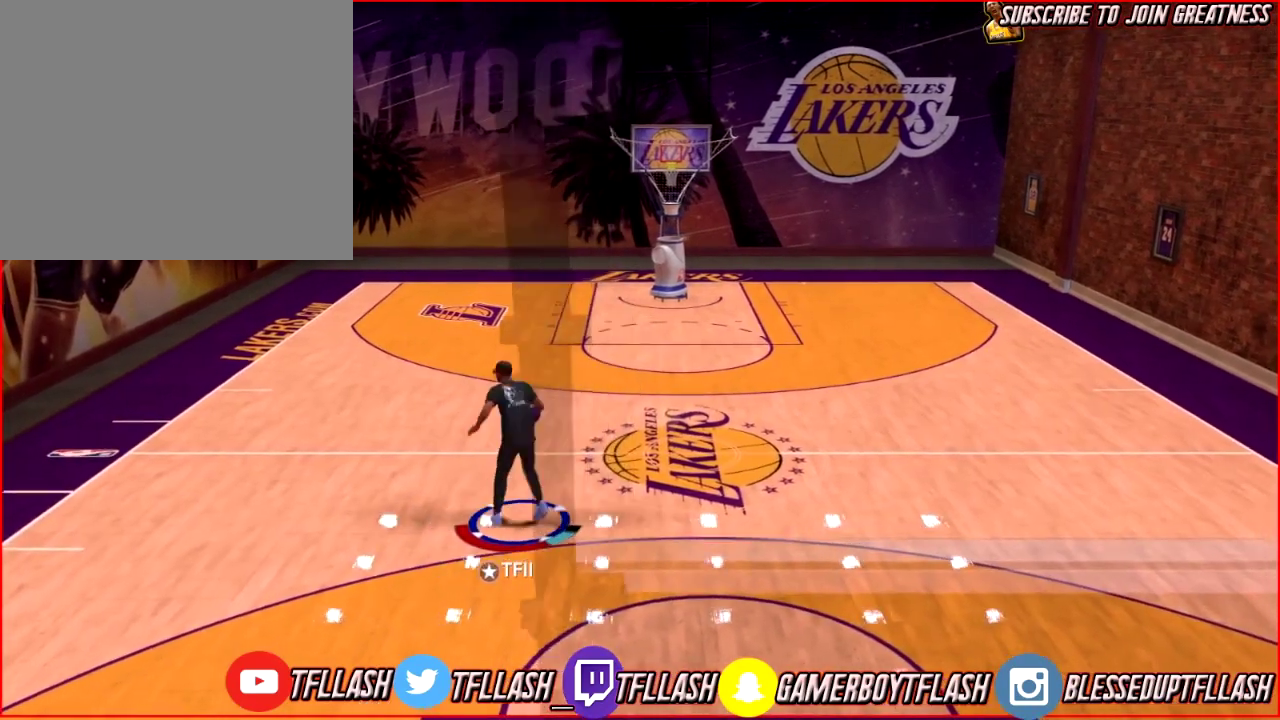
{"dt_ms": 801, "buttons": [], "left_stick": "up-right", "right_stick": "center", "events": [[434, "right_stick", "down-right"], [567, "right_stick", "center"]]}
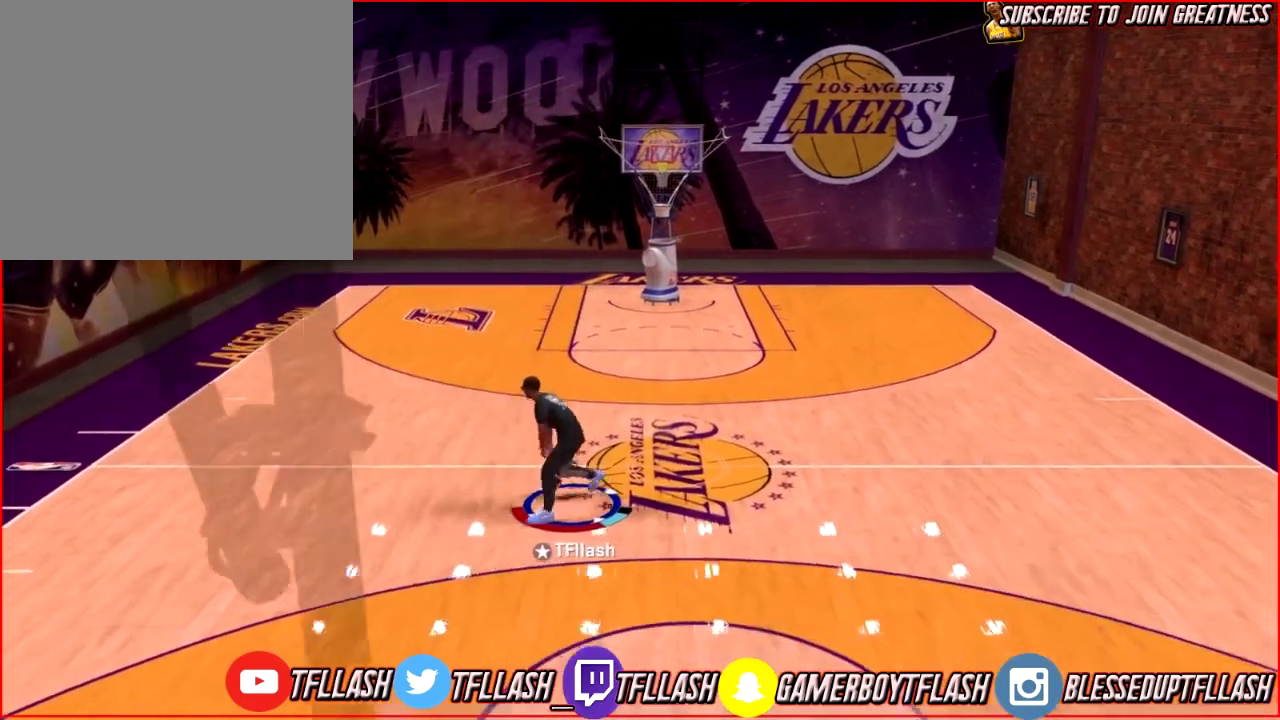
{"dt_ms": 300, "buttons": [], "left_stick": "center", "right_stick": "center", "events": [[100, "right_stick", "right"], [233, "right_stick", "center"], [300, "left_stick", "center"]]}
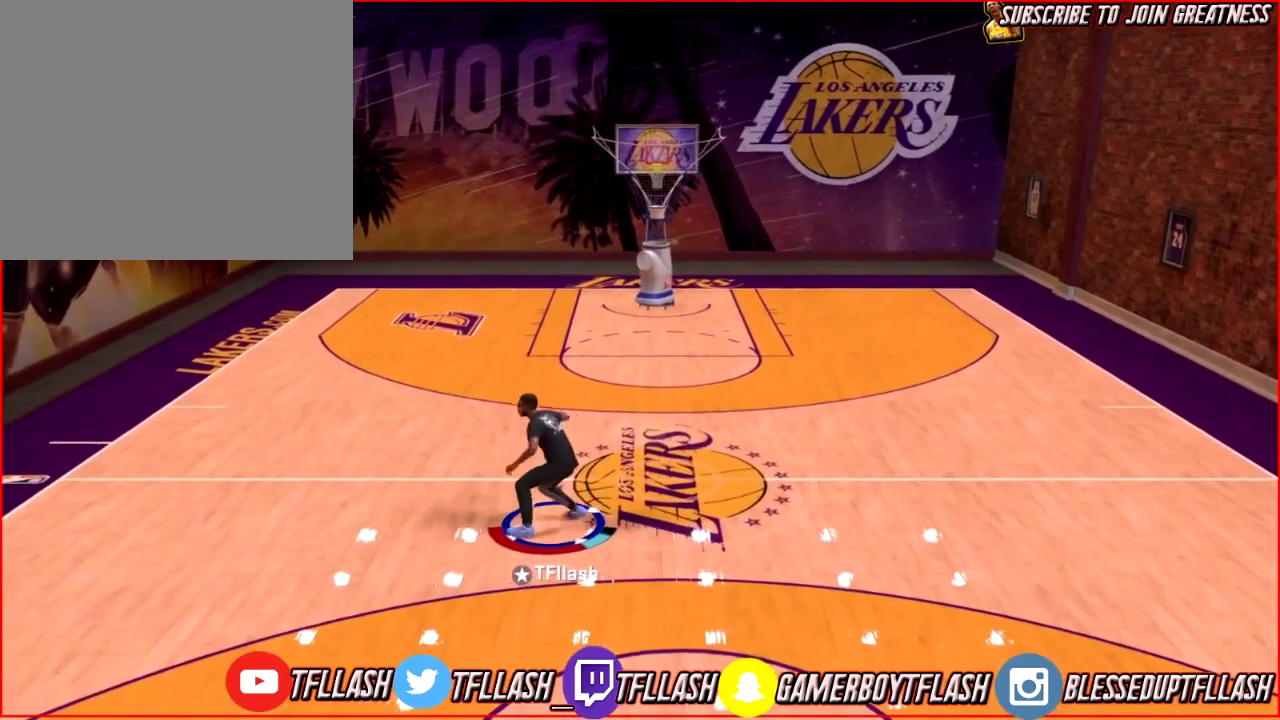
{"dt_ms": 667, "buttons": [], "left_stick": "up-right", "right_stick": "down", "events": [[501, "left_stick", "up-right"], [601, "right_stick", "down"]]}
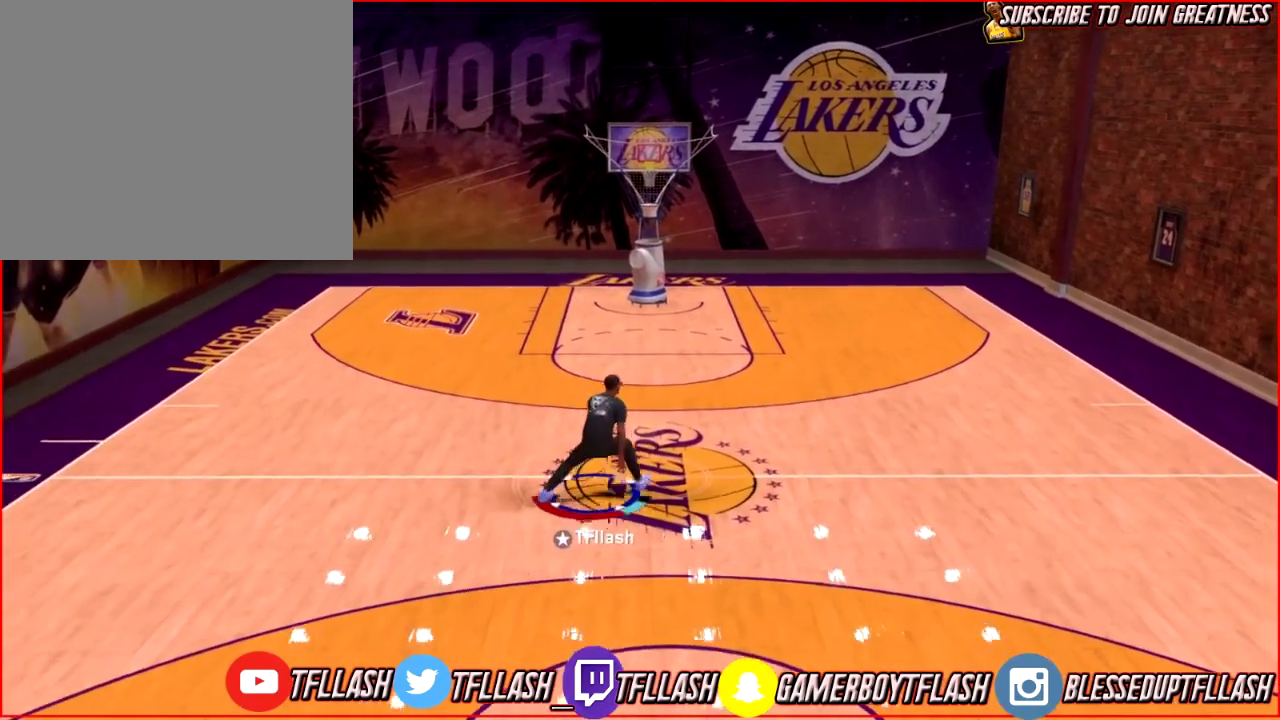
{"dt_ms": 301, "buttons": ["R2"], "left_stick": "up", "right_stick": "center", "events": [[67, "right_stick", "center"], [201, "left_stick", "up"], [267, "R2", "down"]]}
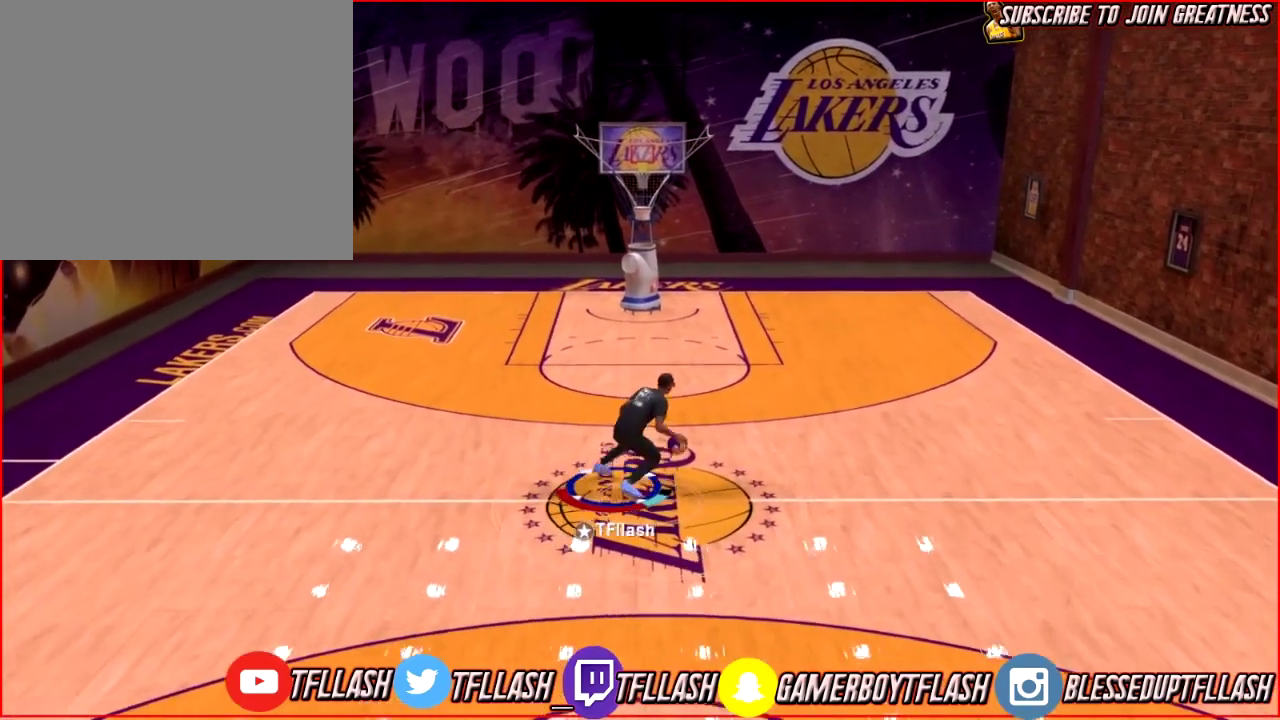
{"dt_ms": 300, "buttons": ["R2"], "left_stick": "up", "right_stick": "center", "events": []}
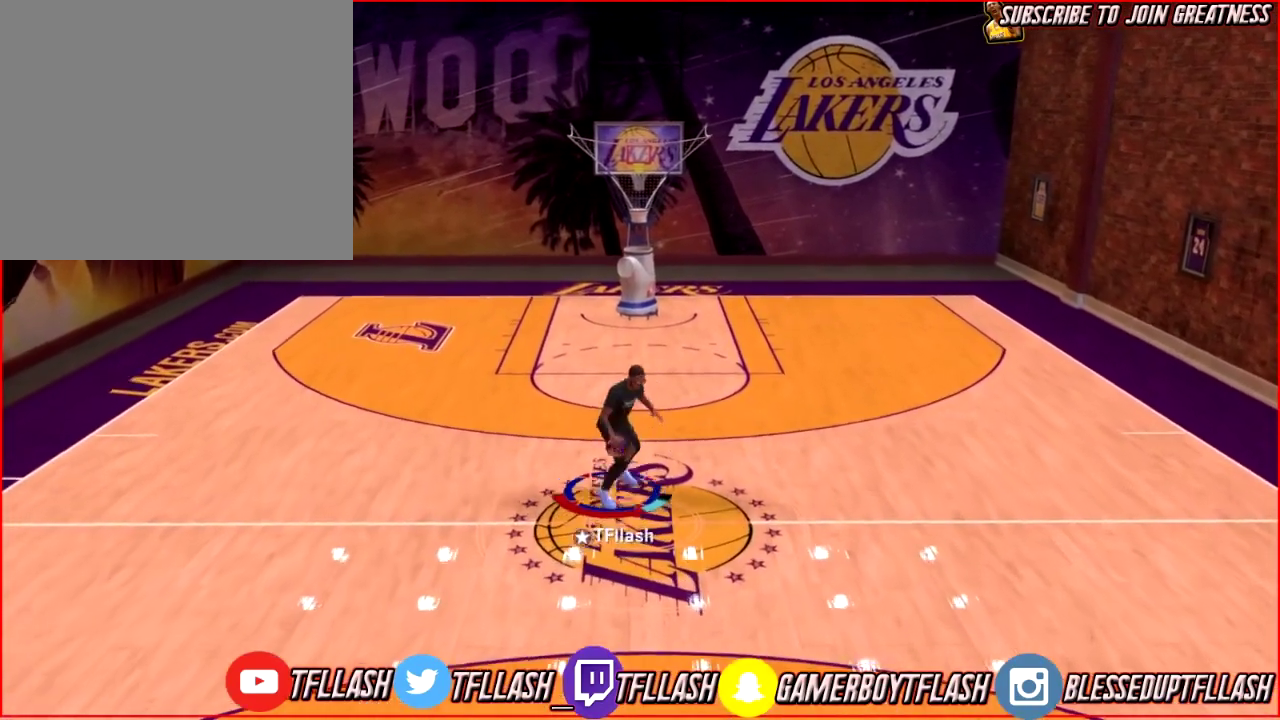
{"dt_ms": 701, "buttons": ["R2"], "left_stick": "up-right", "right_stick": "down", "events": [[400, "left_stick", "up-right"], [567, "right_stick", "down"]]}
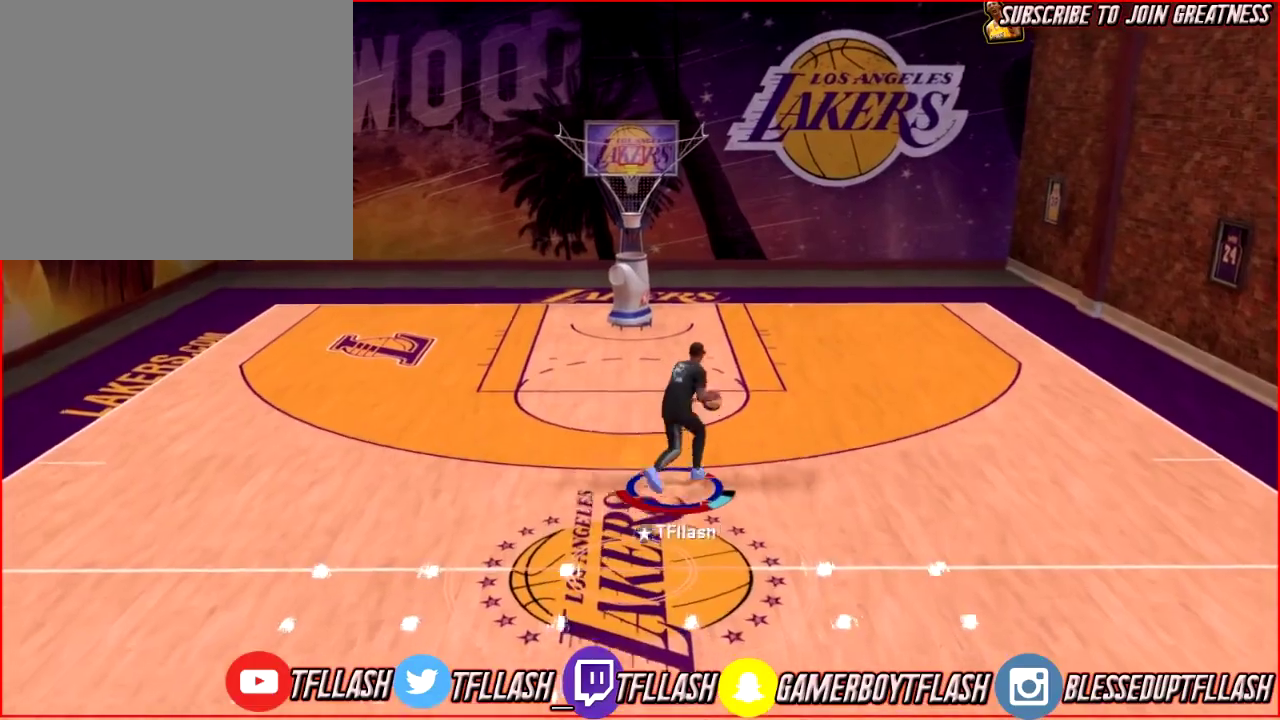
{"dt_ms": 600, "buttons": ["R2"], "left_stick": "center", "right_stick": "center", "events": [[66, "left_stick", "center"], [467, "right_stick", "center"]]}
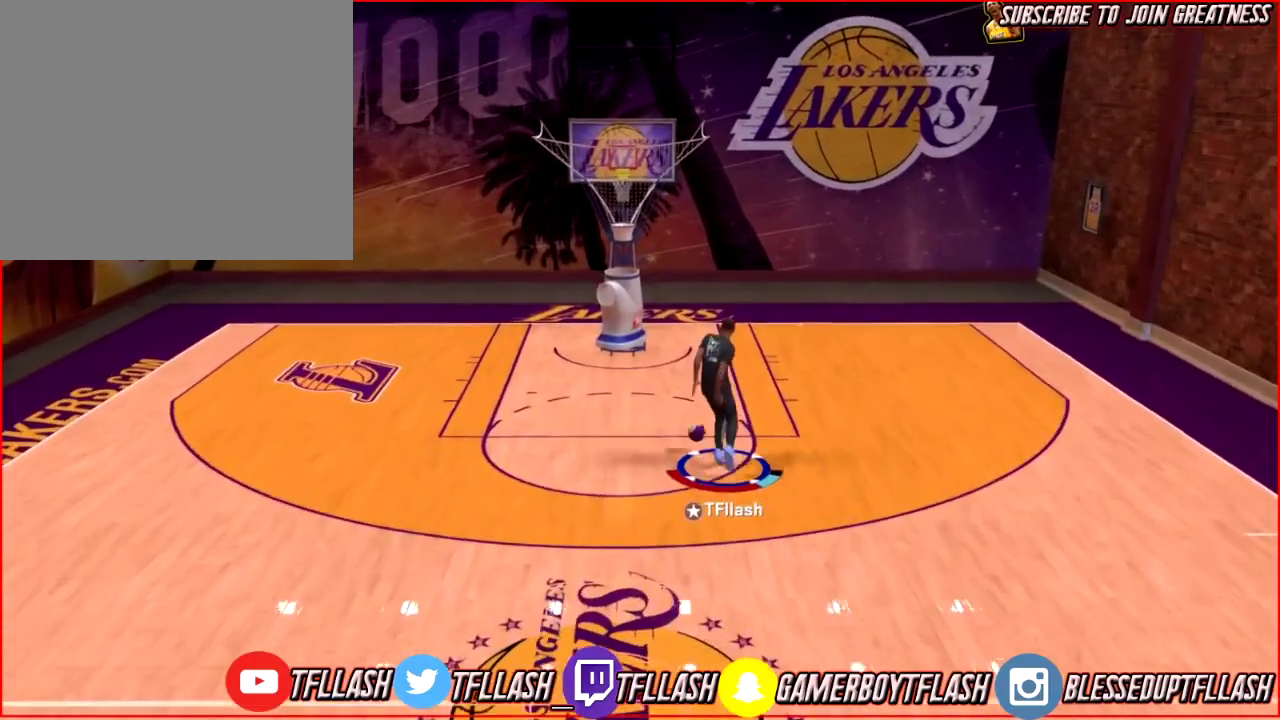
{"dt_ms": 601, "buttons": [], "left_stick": "down", "right_stick": "center", "events": [[100, "left_stick", "down"], [200, "R2", "up"], [434, "CROSS", "down"], [601, "CROSS", "up"]]}
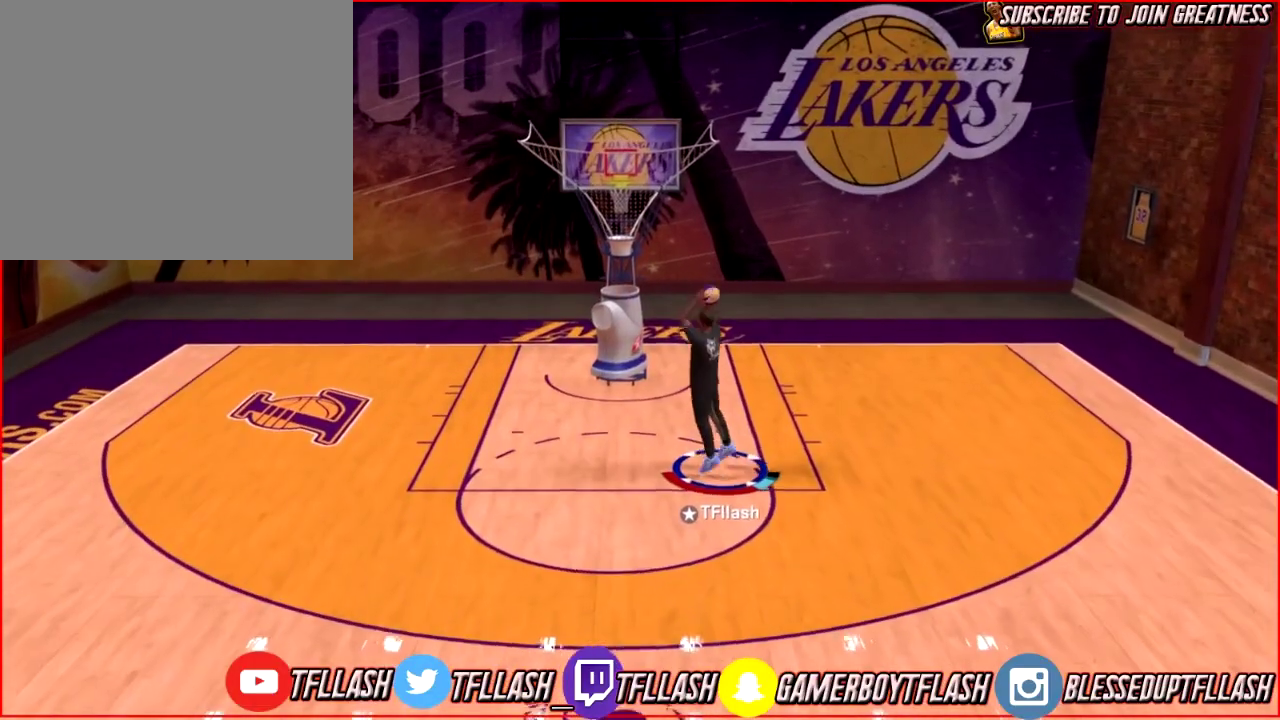
{"dt_ms": 300, "buttons": [], "left_stick": "down", "right_stick": "center", "events": [[133, "CROSS", "down"], [267, "CROSS", "up"]]}